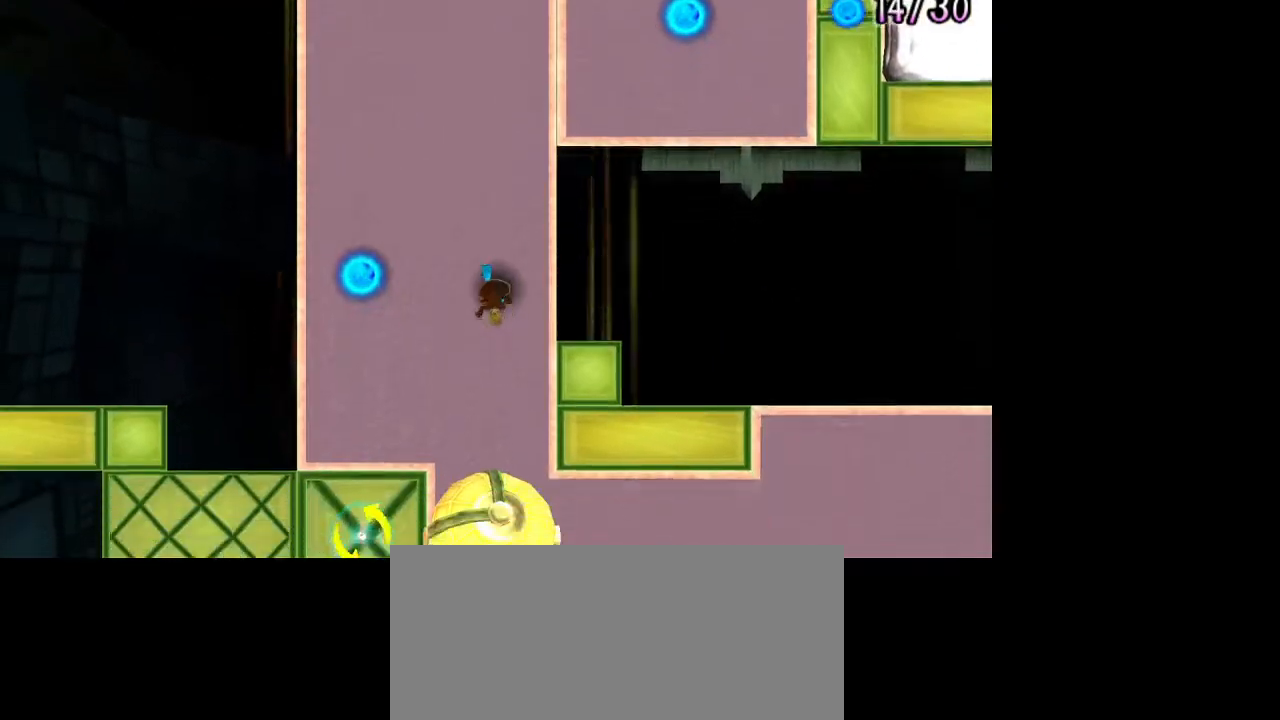
Gameplay with a controller (PlayStation layout); each line is a JSON object with the inputs held at the frame after it. "events" lists button and stick changes between this image and that frame as [ms after this image, input, new state], when the widget could be followed in between. Not read: L2 R2.
{"buttons": ["CIRCLE"], "left_stick": "down", "right_stick": "center", "events": [[467, "CIRCLE", "down"]]}
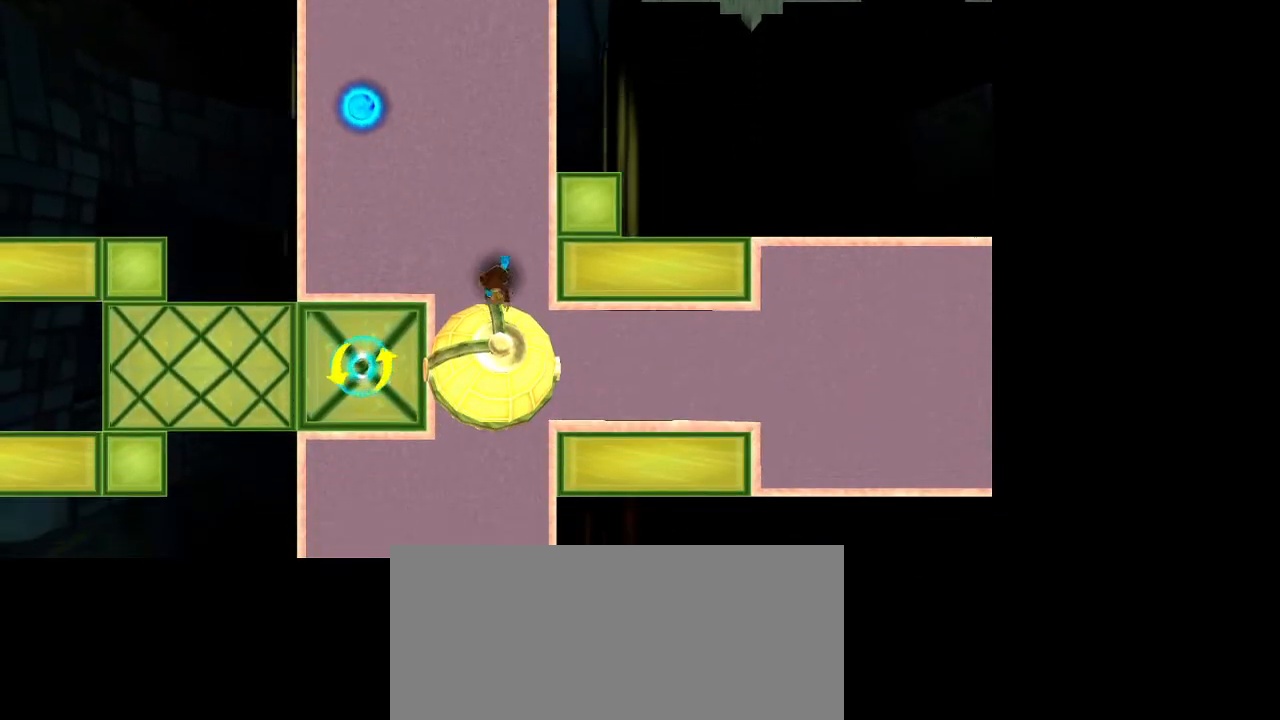
{"buttons": ["CROSS"], "left_stick": "down", "right_stick": "center", "events": [[67, "CIRCLE", "up"], [500, "CROSS", "down"]]}
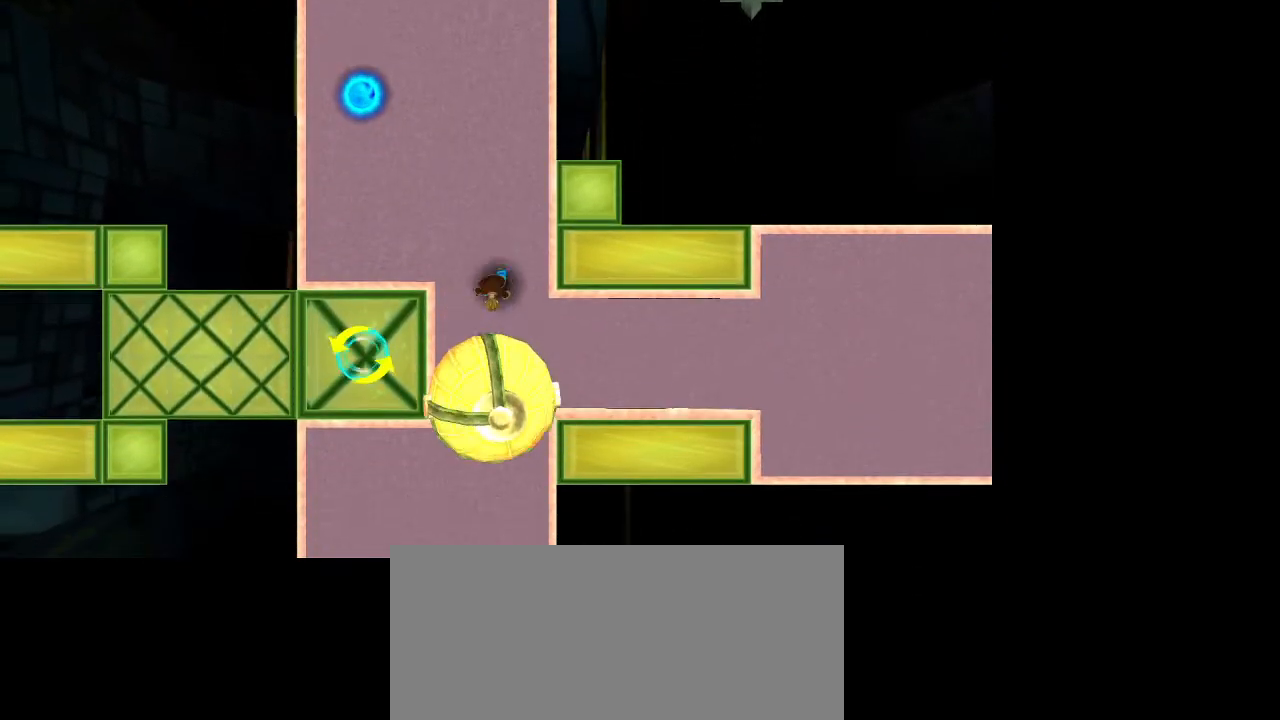
{"buttons": [], "left_stick": "down-left", "right_stick": "center", "events": [[100, "CROSS", "up"], [450, "left_stick", "down-left"]]}
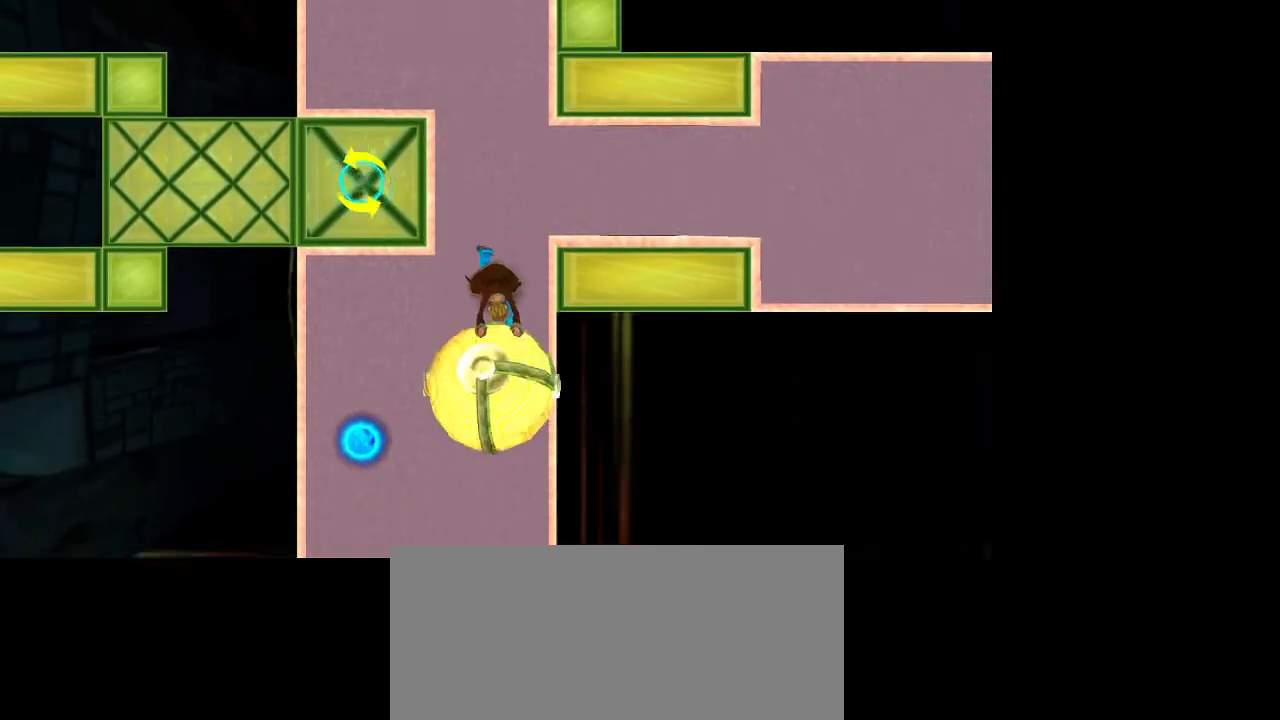
{"buttons": [], "left_stick": "down-left", "right_stick": "center", "events": [[217, "CROSS", "down"], [317, "CROSS", "up"]]}
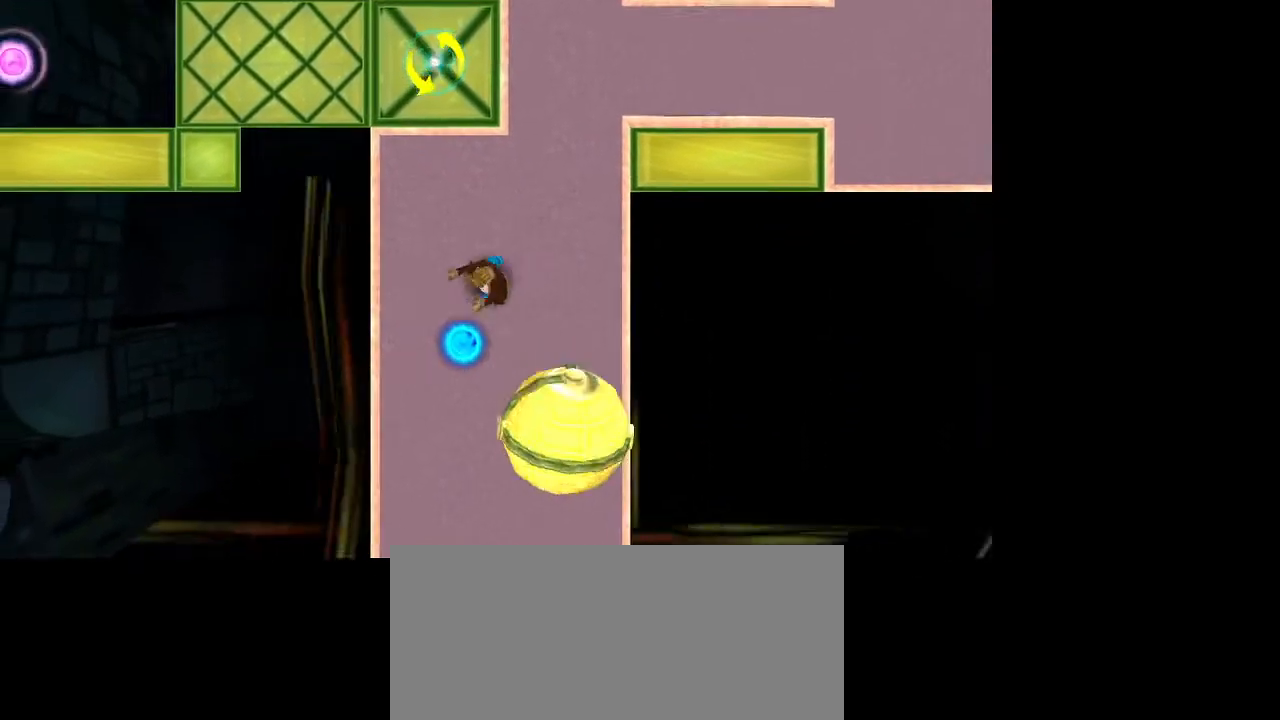
{"buttons": [], "left_stick": "down-right", "right_stick": "center", "events": [[33, "left_stick", "down"], [167, "left_stick", "down-right"]]}
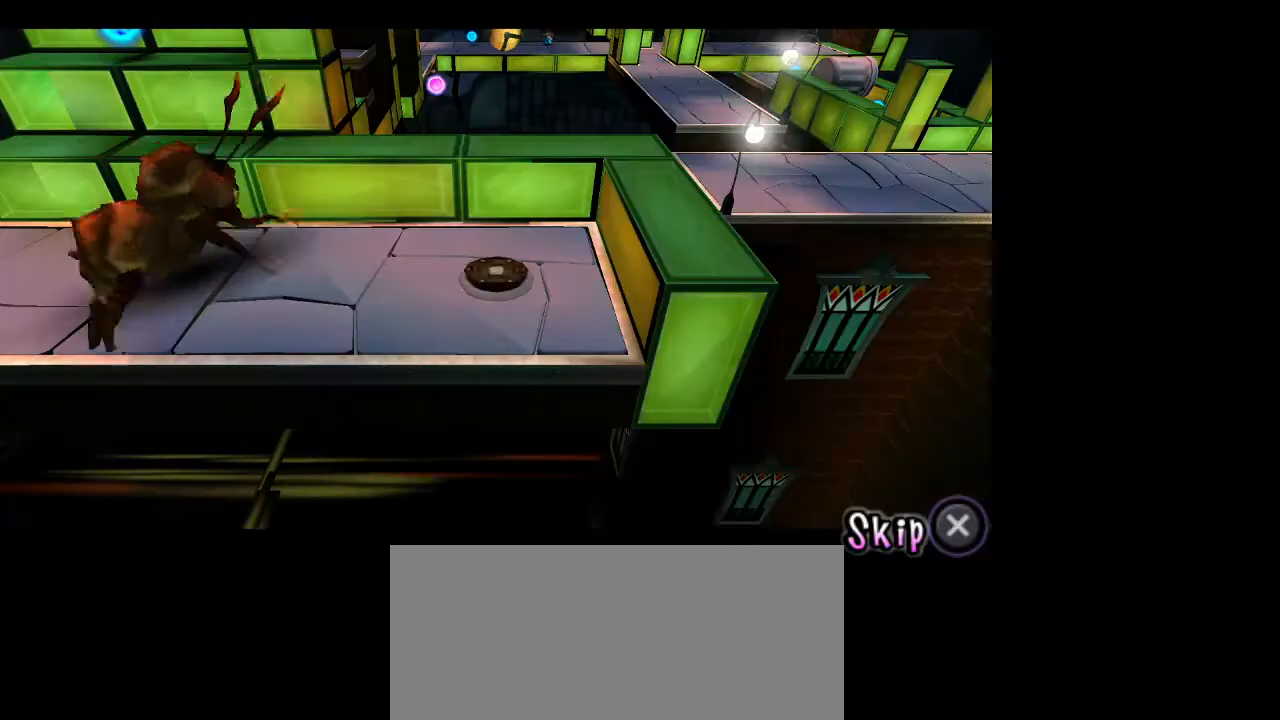
{"buttons": [], "left_stick": "down", "right_stick": "center", "events": [[133, "left_stick", "down"], [333, "CROSS", "down"], [450, "CROSS", "up"]]}
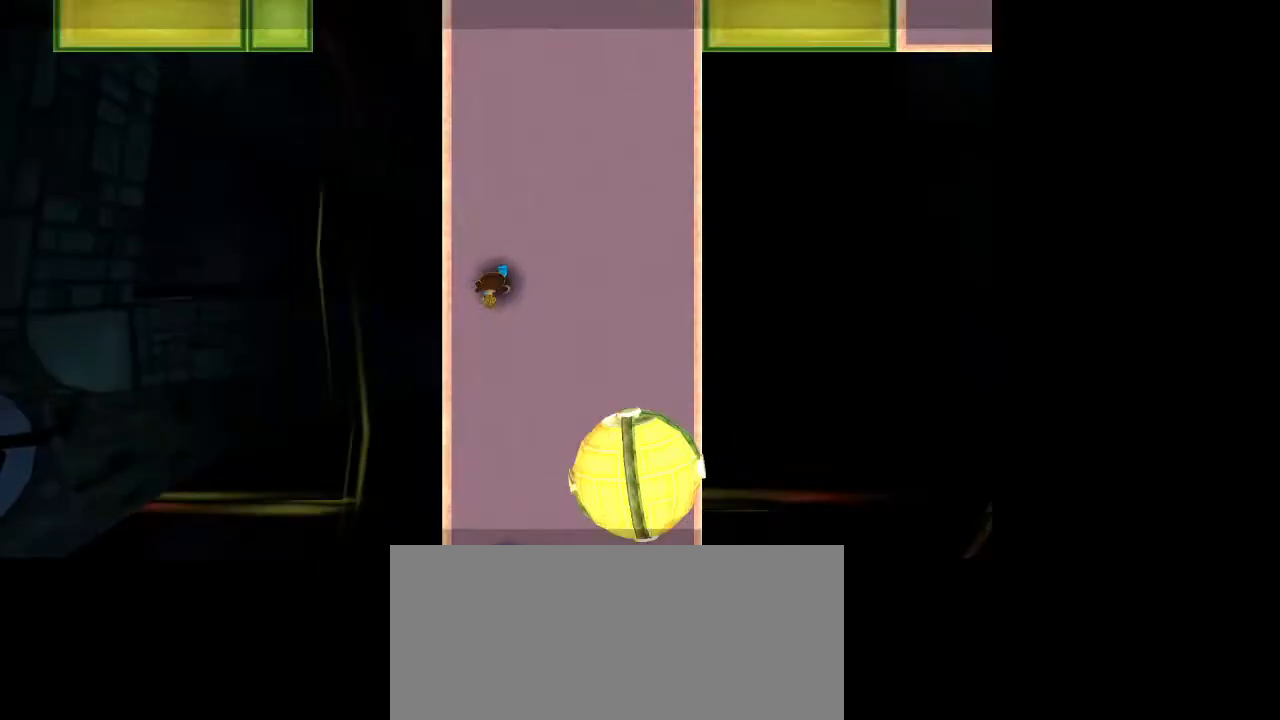
{"buttons": [], "left_stick": "down", "right_stick": "center", "events": []}
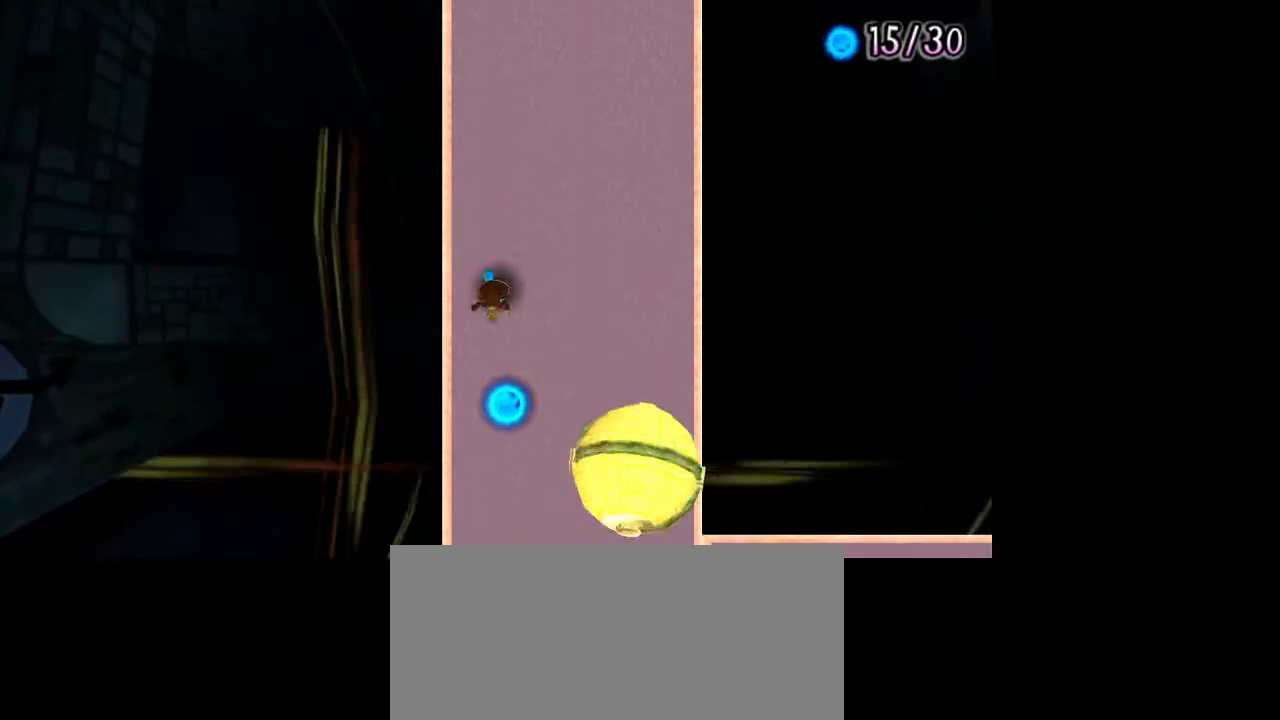
{"buttons": [], "left_stick": "down", "right_stick": "center", "events": []}
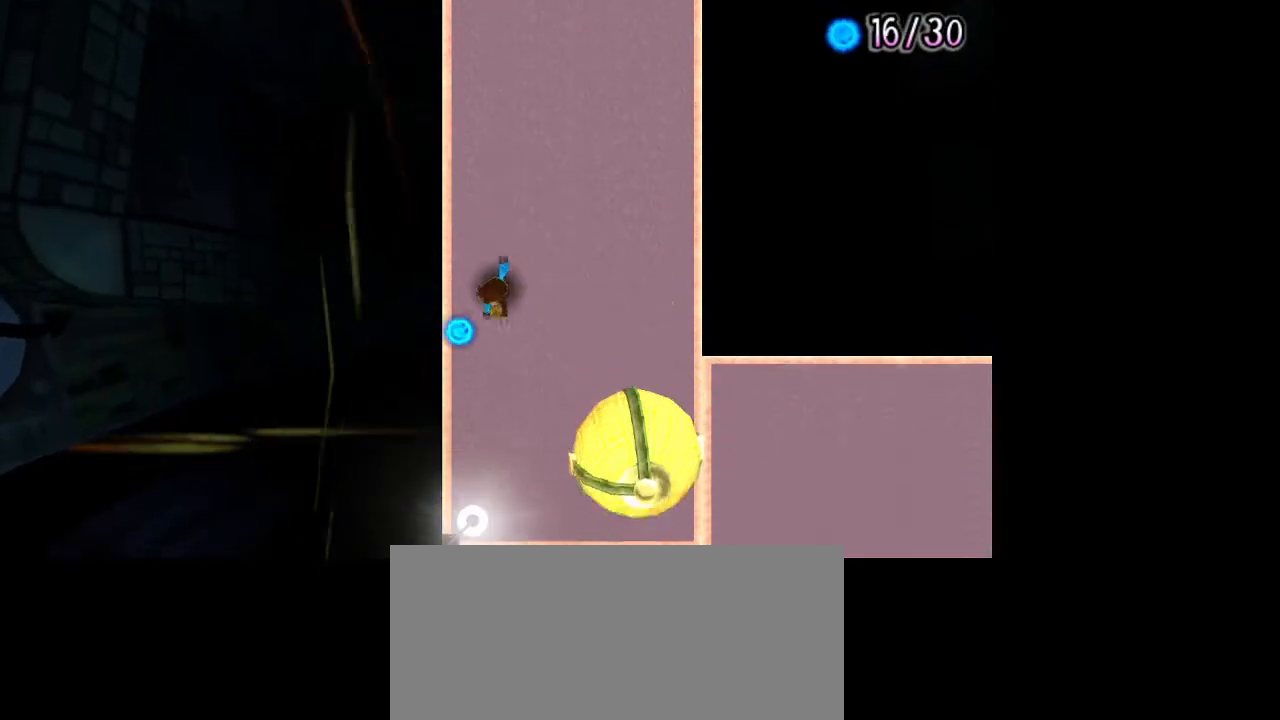
{"buttons": [], "left_stick": "down-right", "right_stick": "center", "events": [[317, "left_stick", "center"], [433, "left_stick", "down-right"]]}
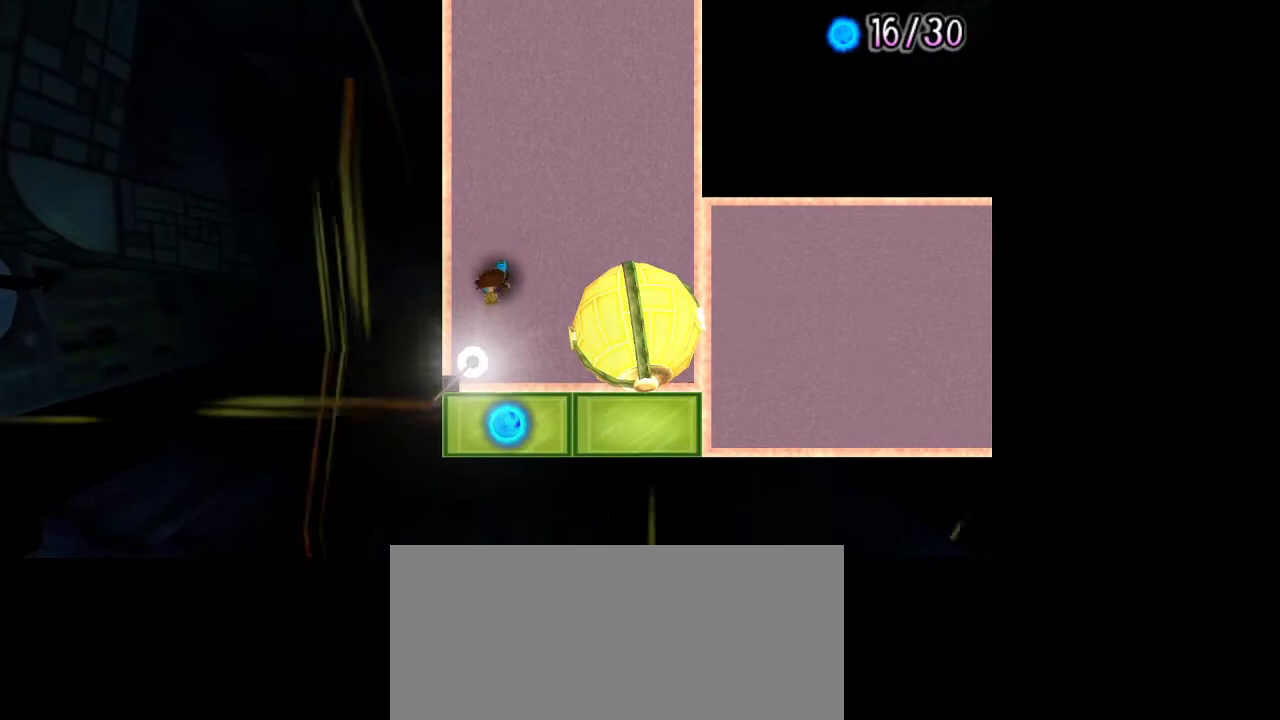
{"buttons": [], "left_stick": "right", "right_stick": "center", "events": [[50, "left_stick", "right"], [383, "CIRCLE", "down"], [483, "CIRCLE", "up"]]}
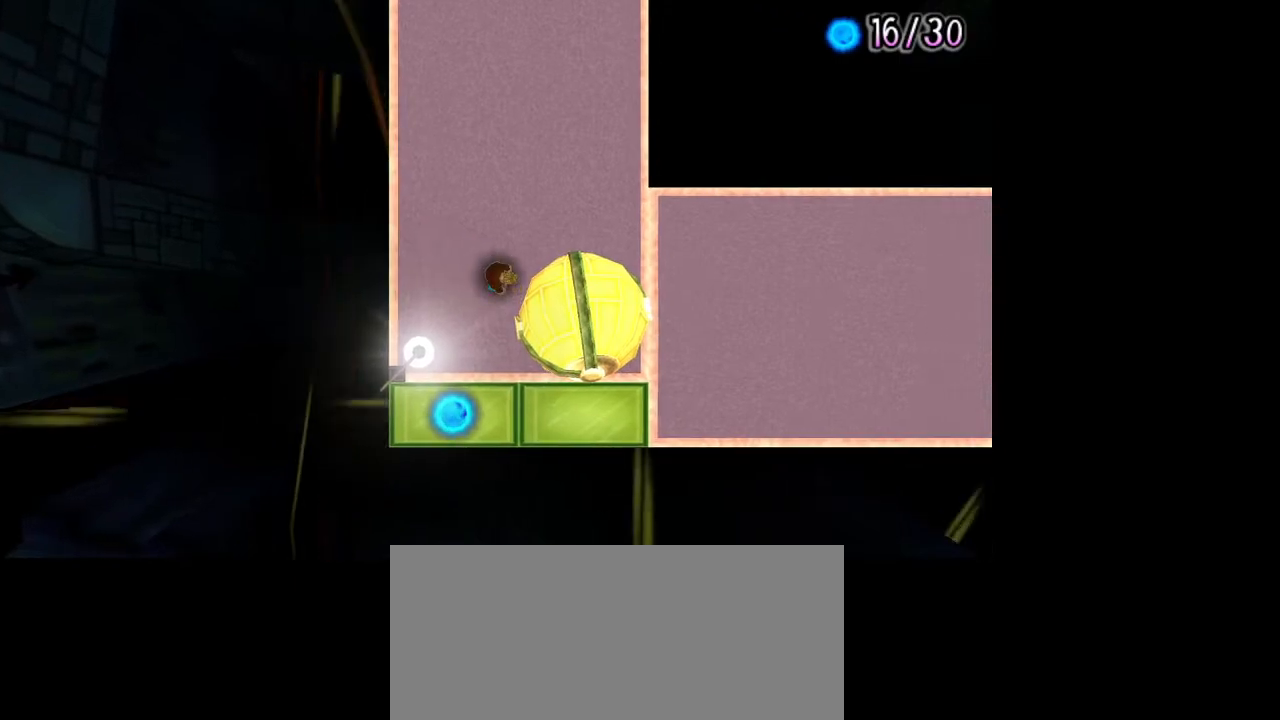
{"buttons": ["CROSS"], "left_stick": "right", "right_stick": "center", "events": [[417, "CROSS", "down"]]}
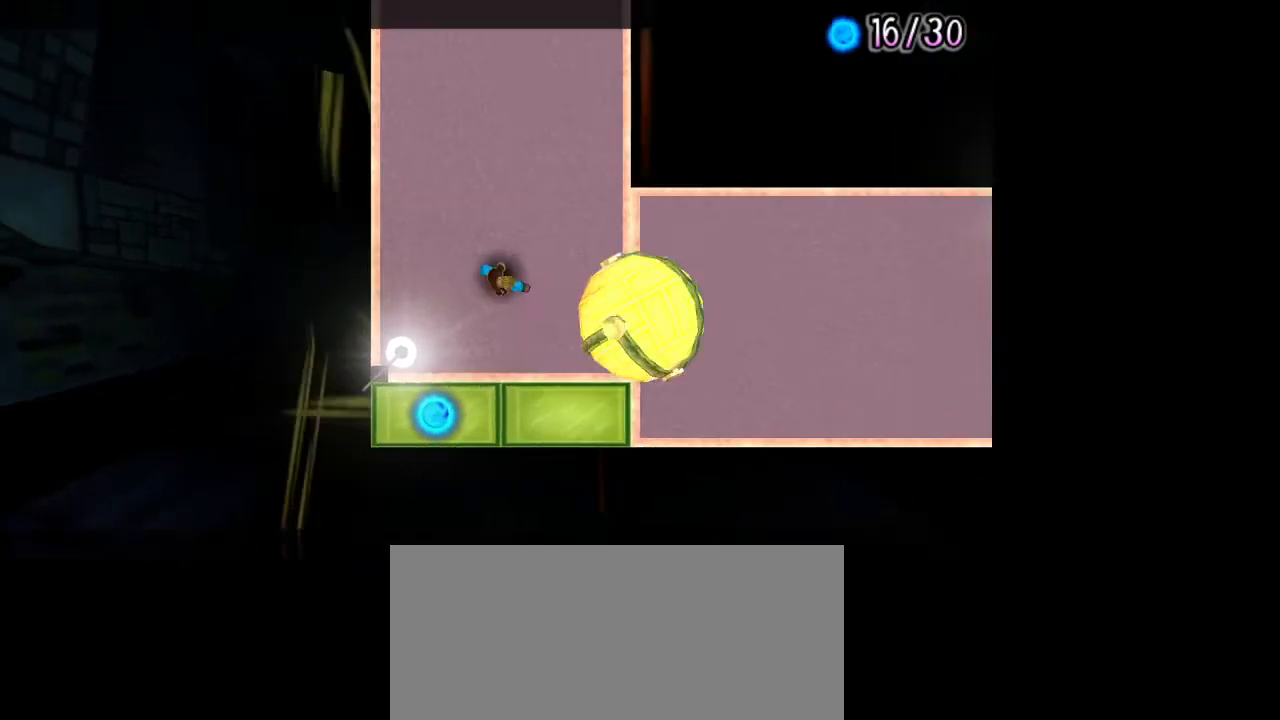
{"buttons": [], "left_stick": "right", "right_stick": "center", "events": [[67, "CROSS", "up"], [267, "CROSS", "down"], [400, "CROSS", "up"]]}
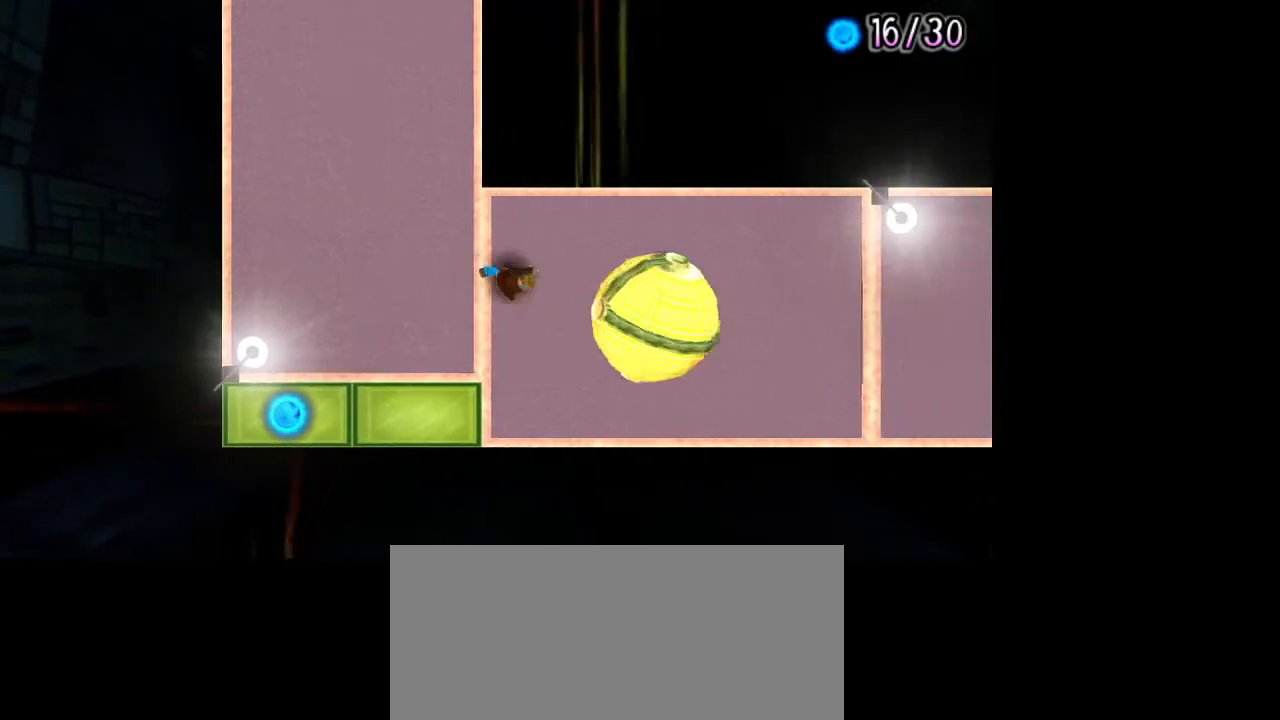
{"buttons": [], "left_stick": "right", "right_stick": "center", "events": []}
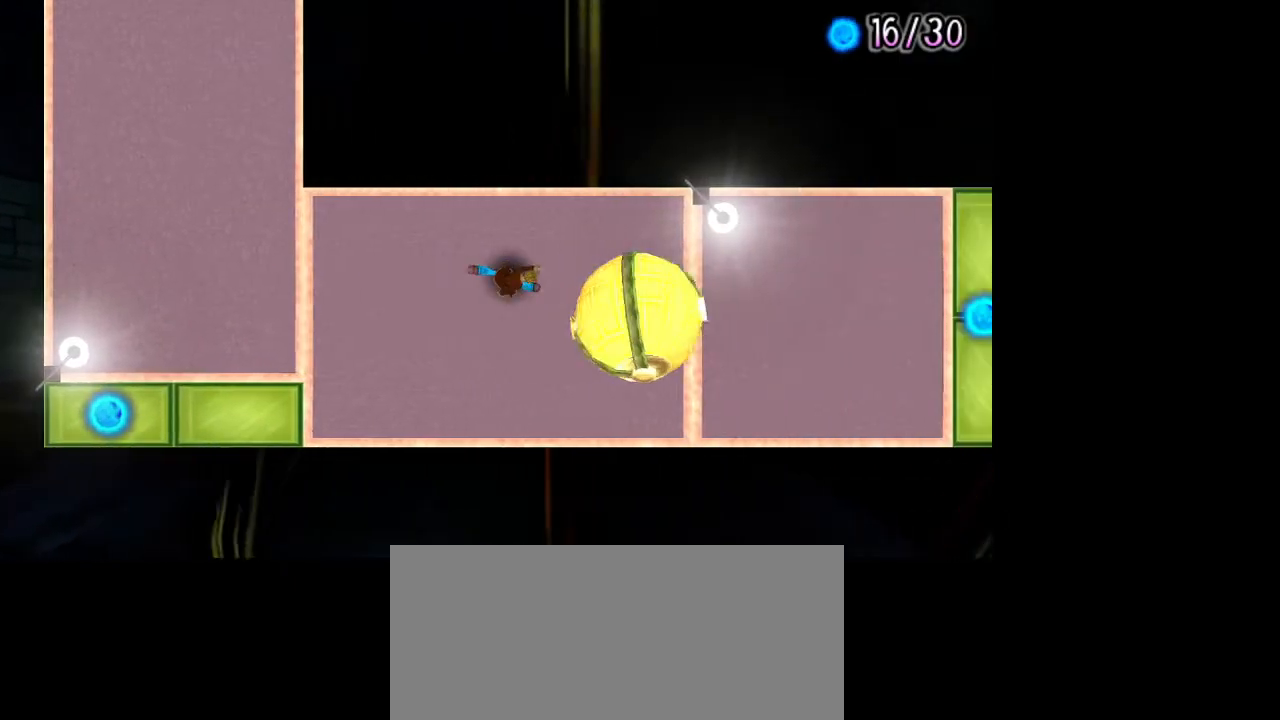
{"buttons": [], "left_stick": "right", "right_stick": "center", "events": []}
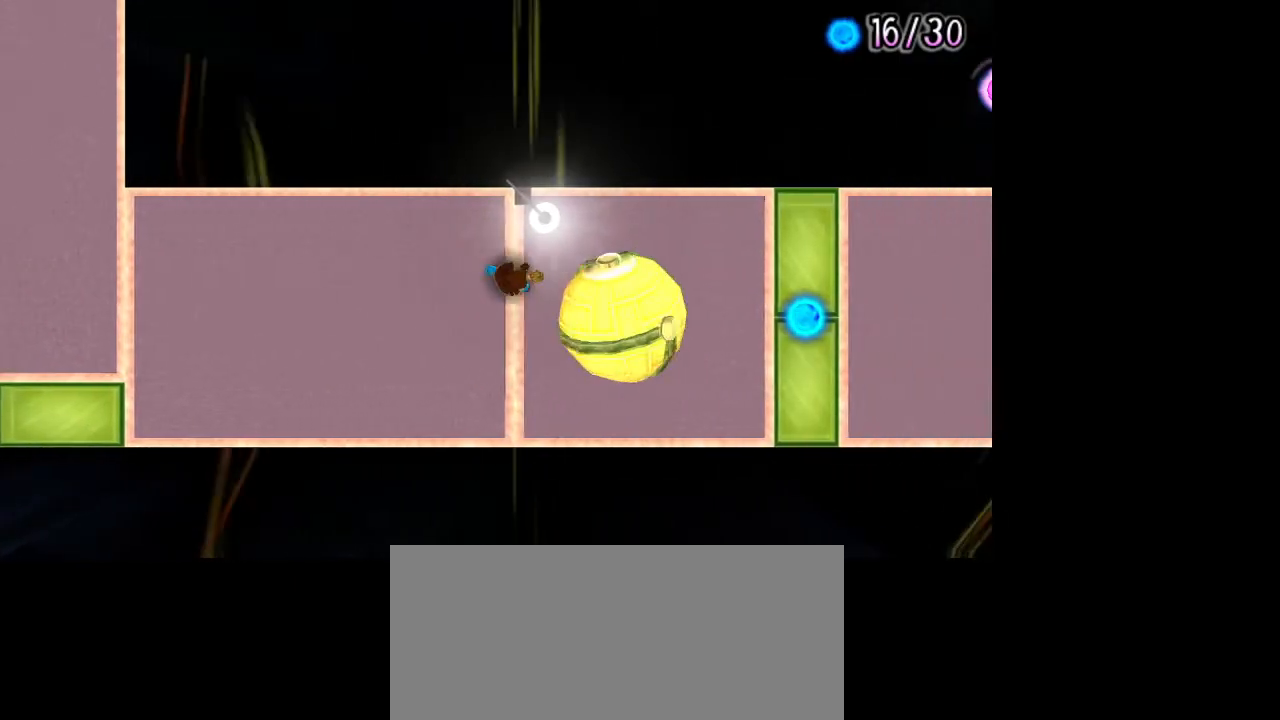
{"buttons": [], "left_stick": "right", "right_stick": "center", "events": [[33, "L1", "down"], [167, "L1", "up"]]}
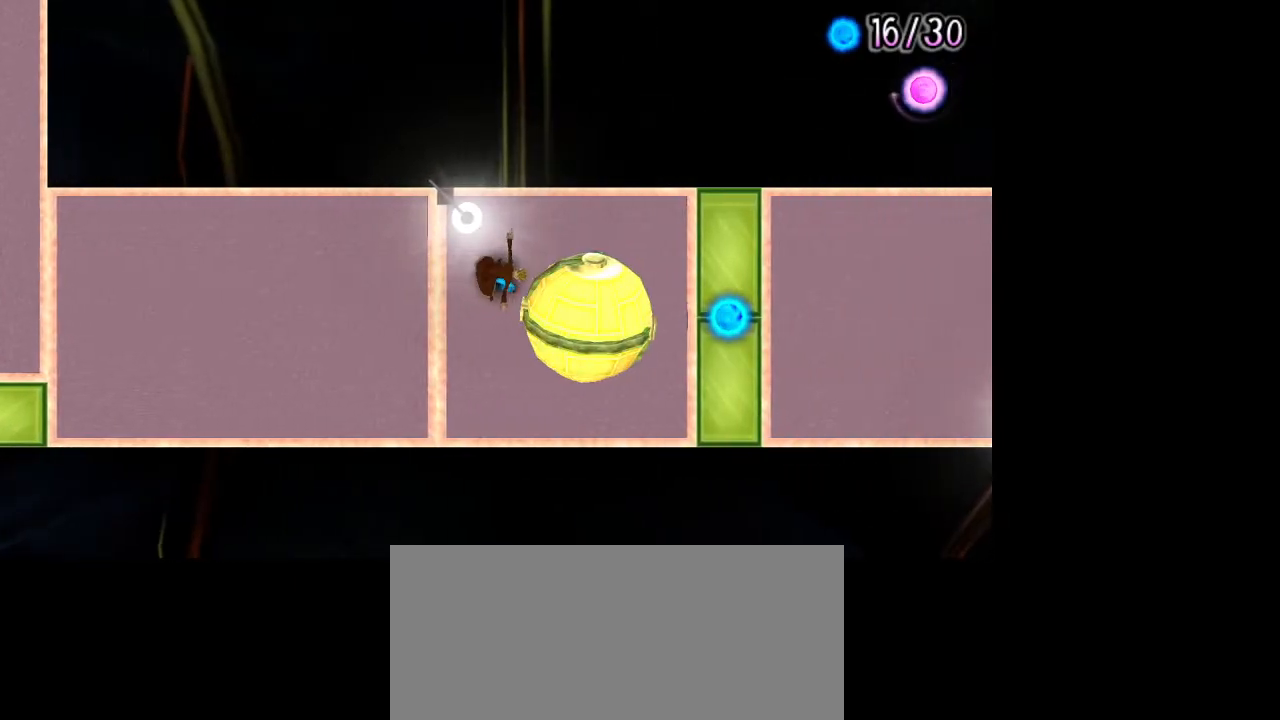
{"buttons": [], "left_stick": "right", "right_stick": "center", "events": []}
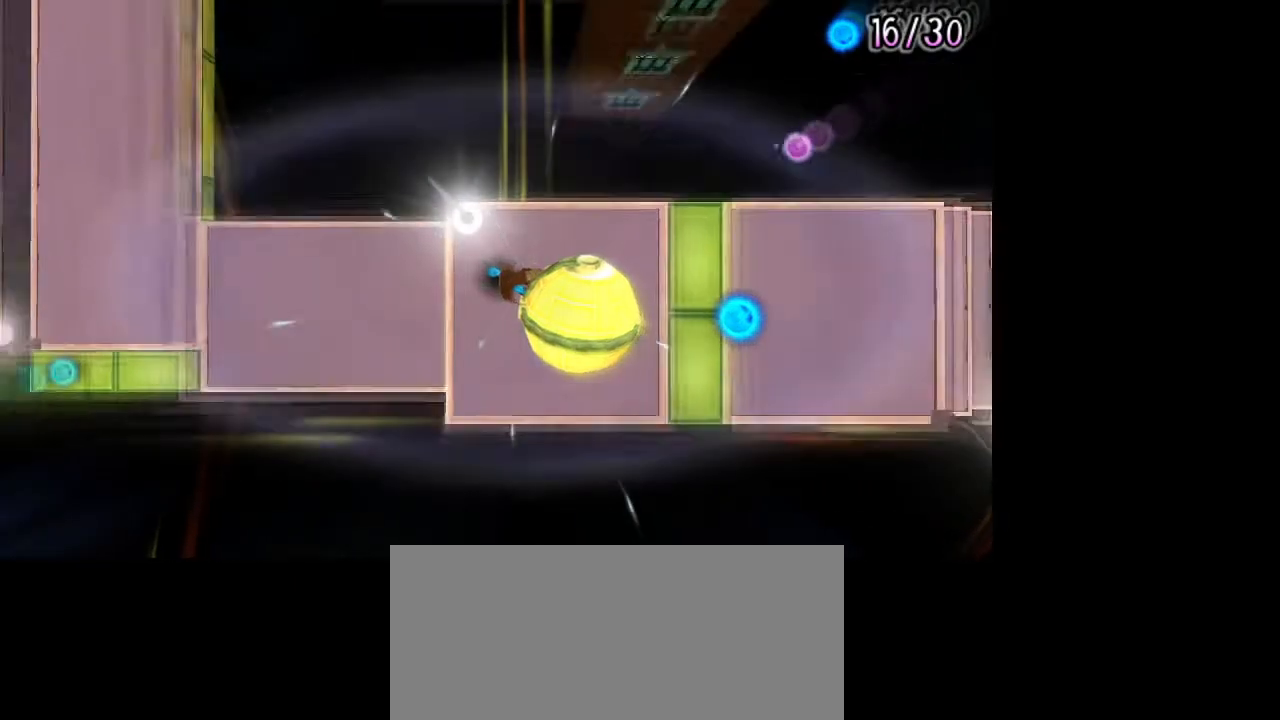
{"buttons": [], "left_stick": "right", "right_stick": "center", "events": []}
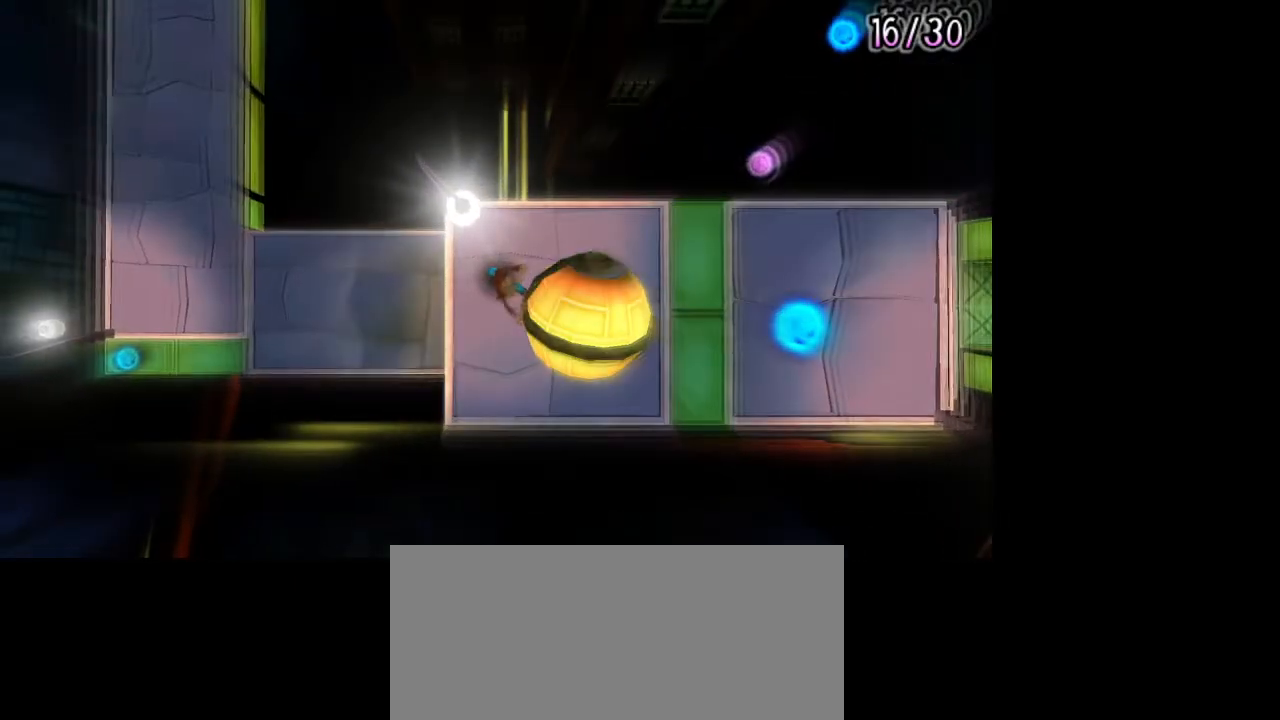
{"buttons": [], "left_stick": "right", "right_stick": "center", "events": []}
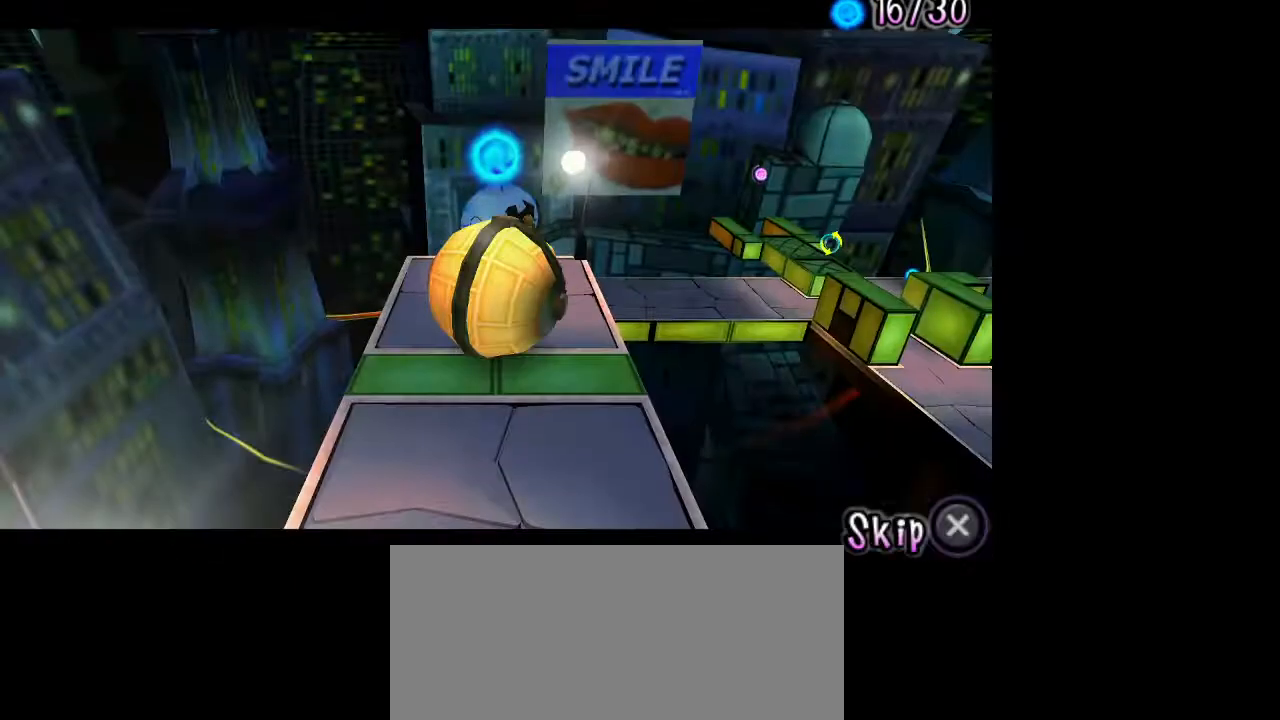
{"buttons": [], "left_stick": "right", "right_stick": "center", "events": [[417, "CROSS", "down"], [500, "CROSS", "up"]]}
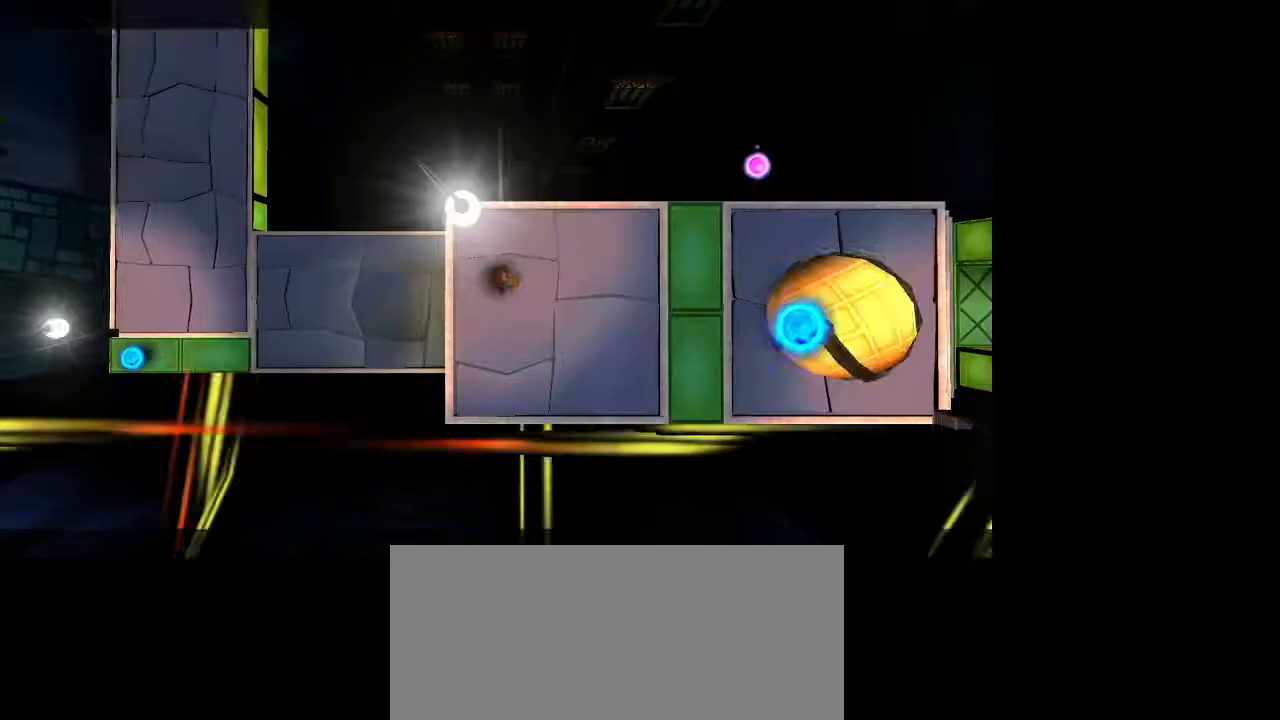
{"buttons": [], "left_stick": "right", "right_stick": "center", "events": []}
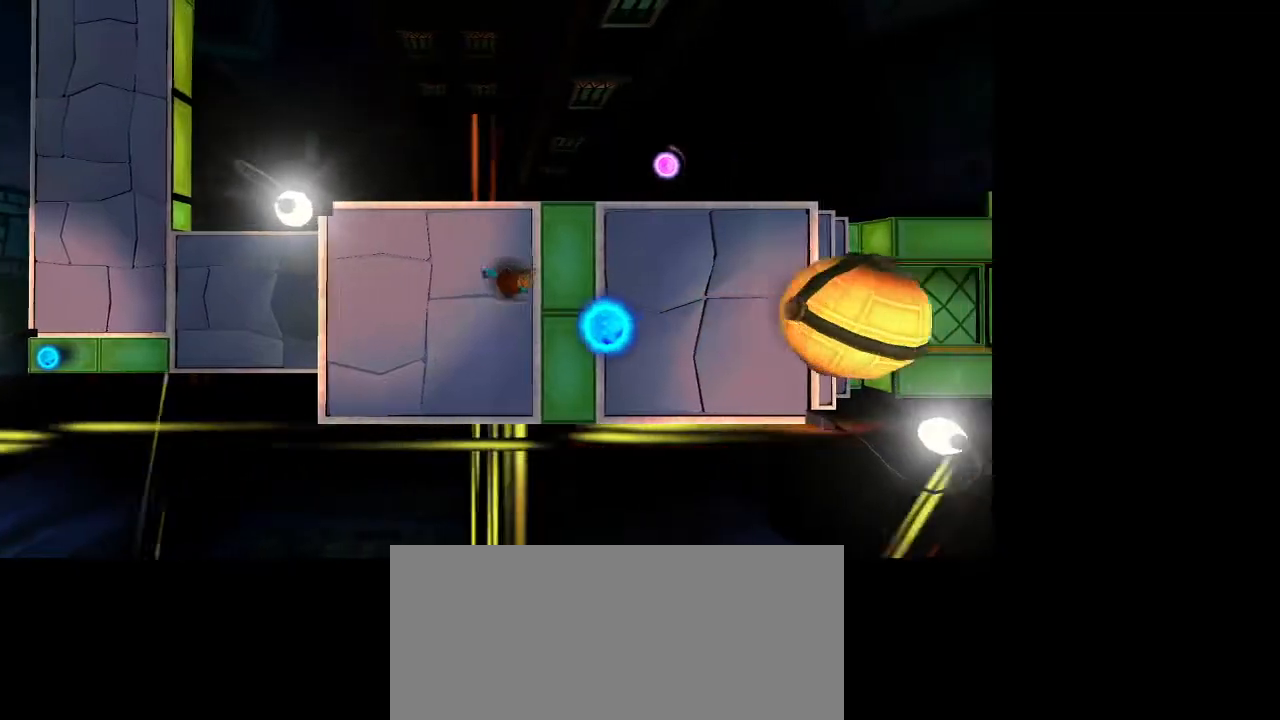
{"buttons": [], "left_stick": "right", "right_stick": "center", "events": []}
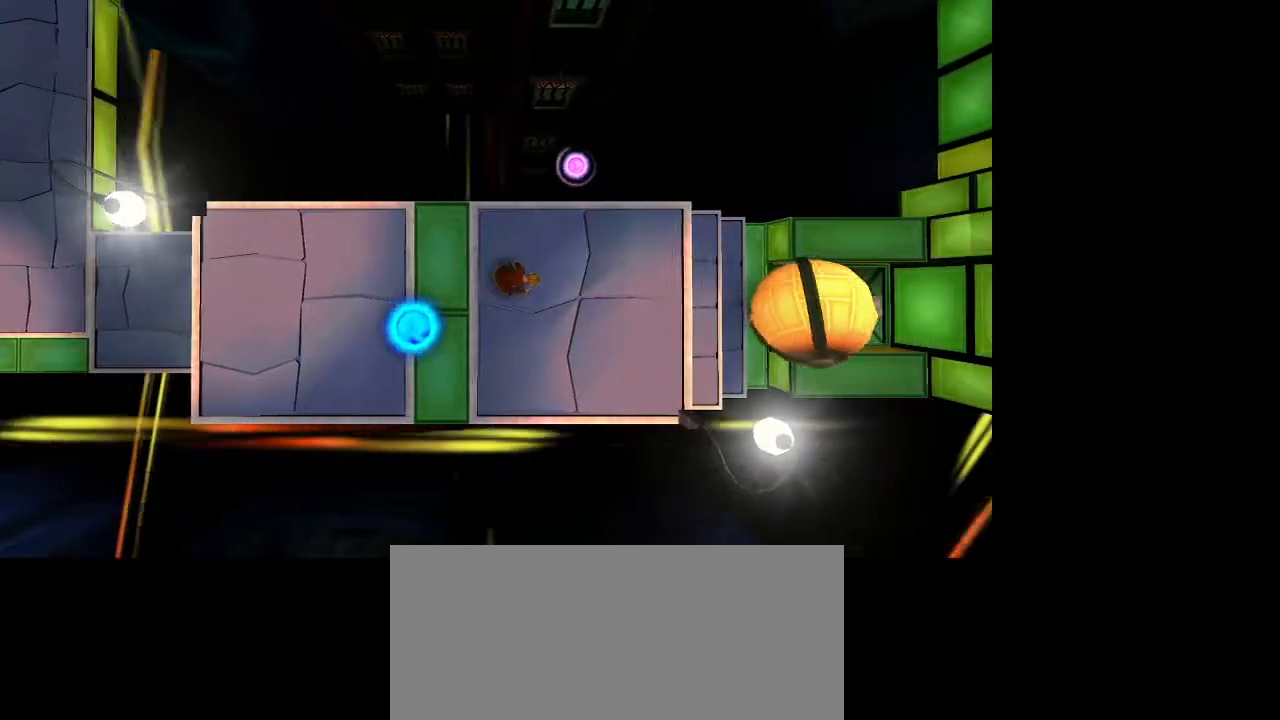
{"buttons": [], "left_stick": "right", "right_stick": "center", "events": []}
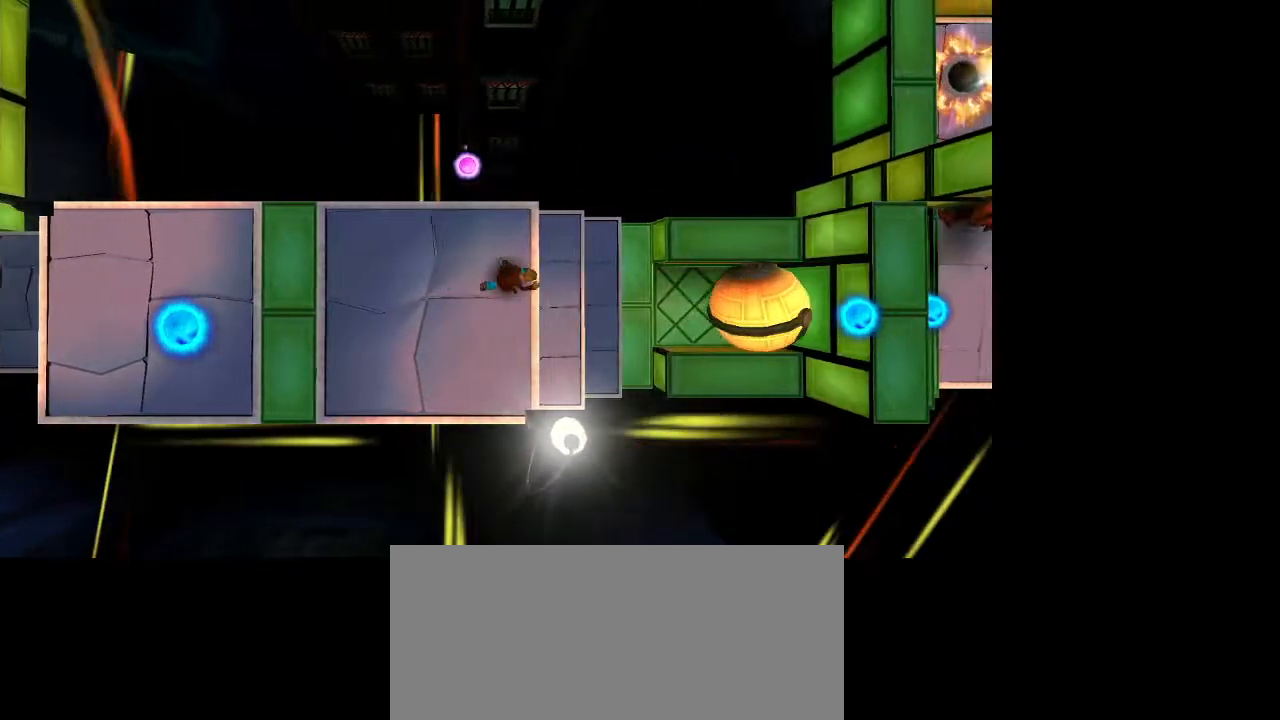
{"buttons": [], "left_stick": "right", "right_stick": "center", "events": [[100, "left_stick", "center"], [433, "left_stick", "right"]]}
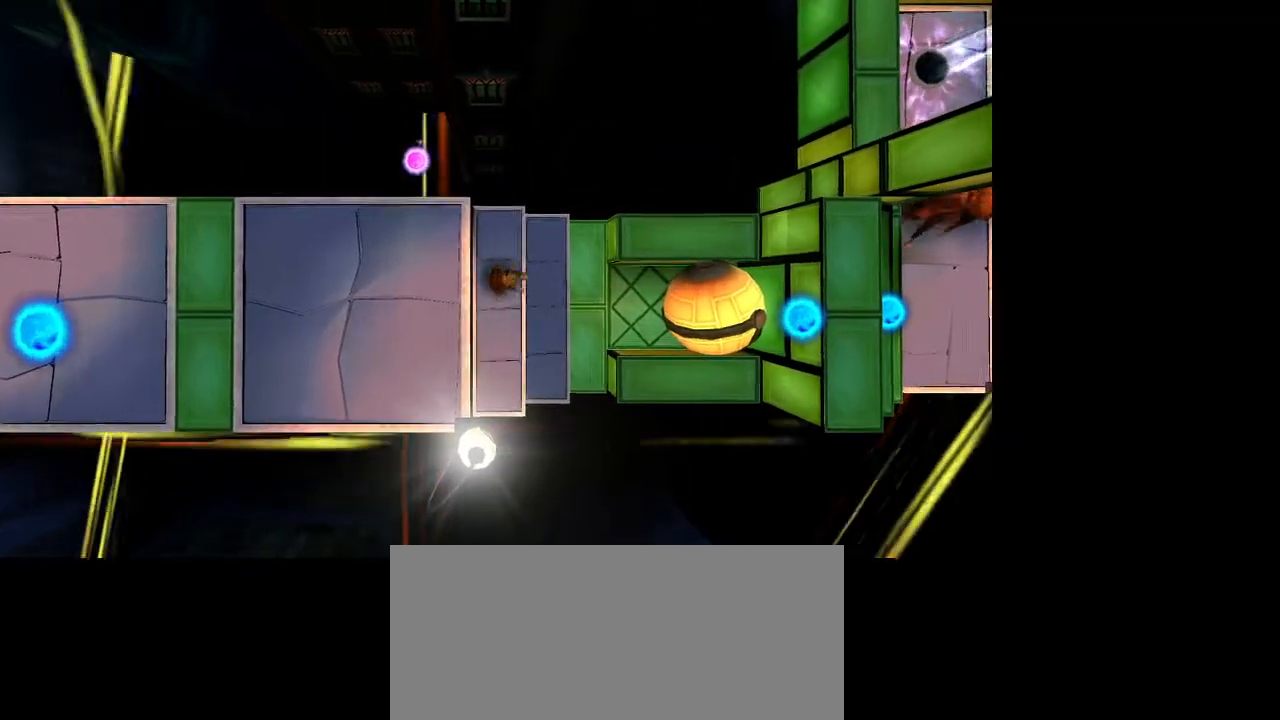
{"buttons": ["CROSS"], "left_stick": "right", "right_stick": "center", "events": [[167, "CROSS", "down"]]}
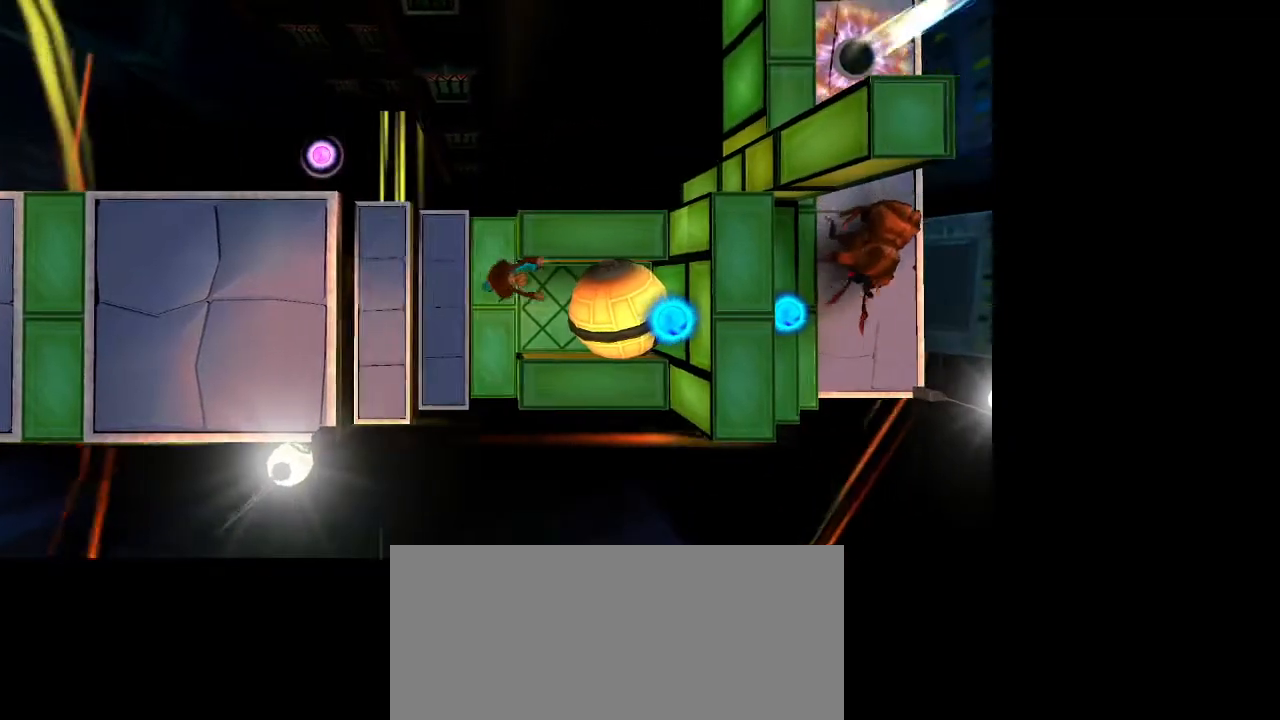
{"buttons": ["CROSS"], "left_stick": "right", "right_stick": "center", "events": [[200, "CROSS", "up"], [400, "CROSS", "down"]]}
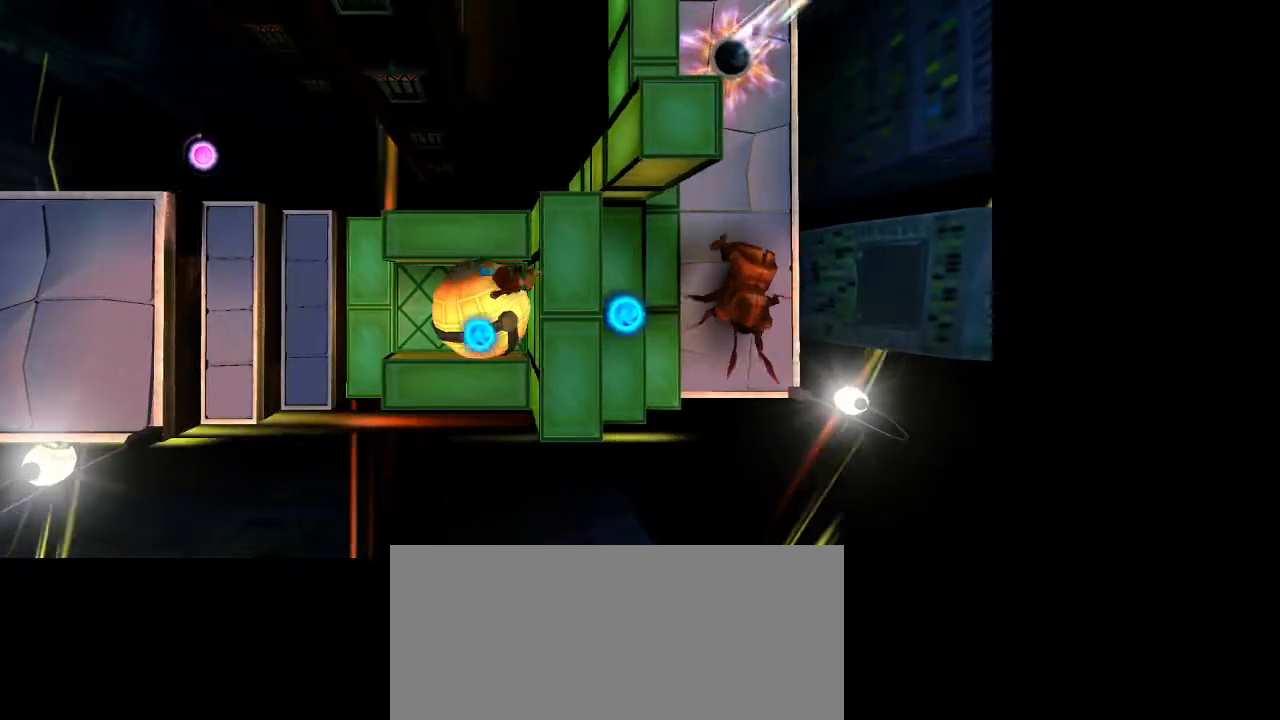
{"buttons": [], "left_stick": "right", "right_stick": "center", "events": [[433, "CROSS", "up"]]}
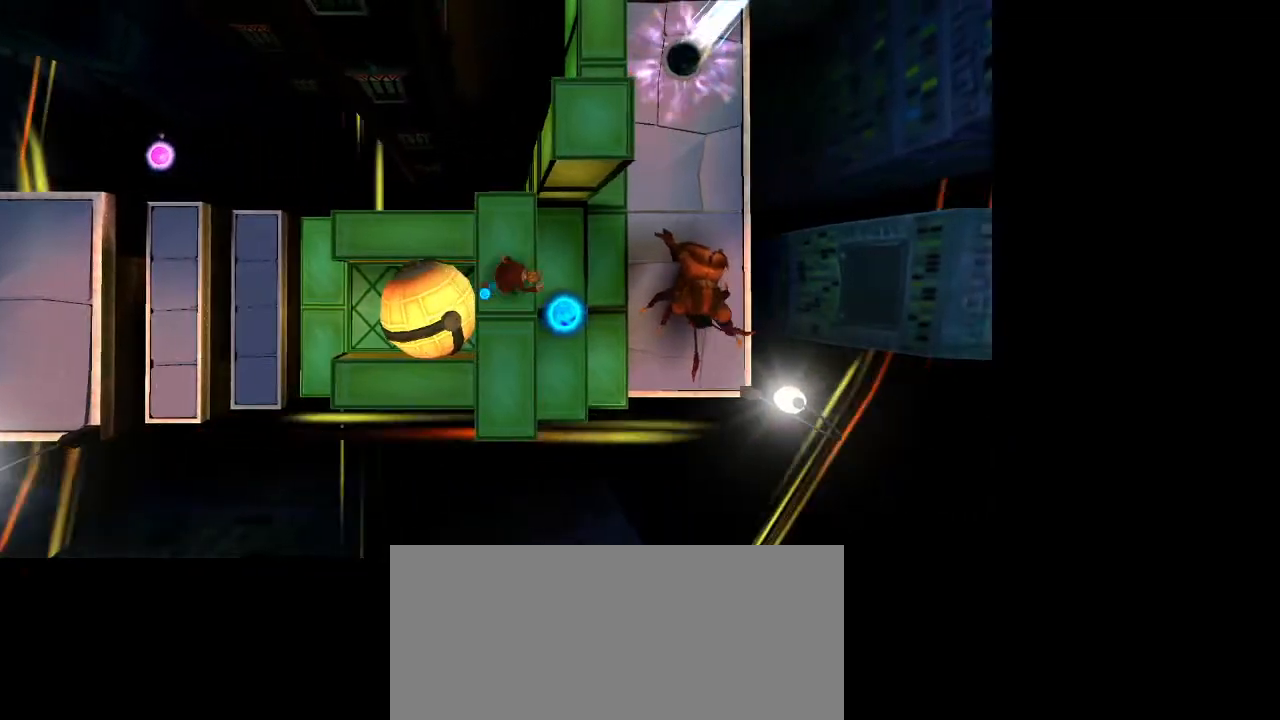
{"buttons": [], "left_stick": "up-right", "right_stick": "center", "events": [[233, "left_stick", "up-right"]]}
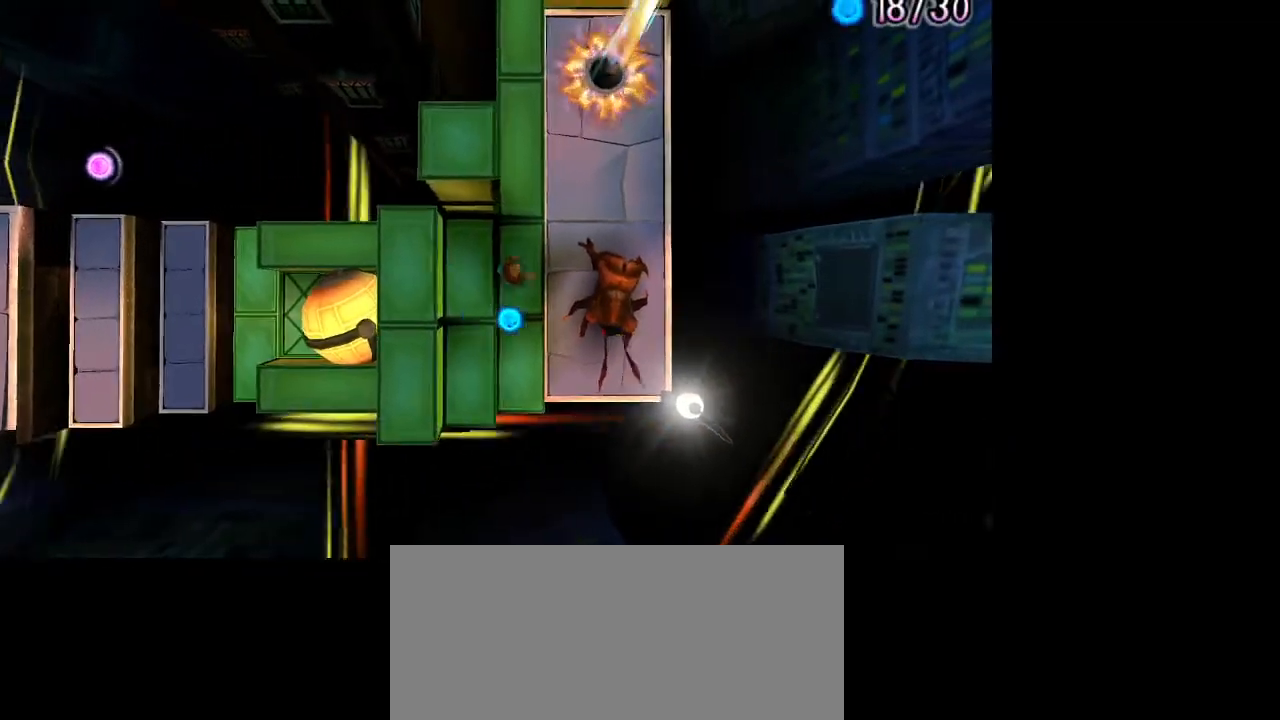
{"buttons": [], "left_stick": "up", "right_stick": "center", "events": [[167, "left_stick", "up"]]}
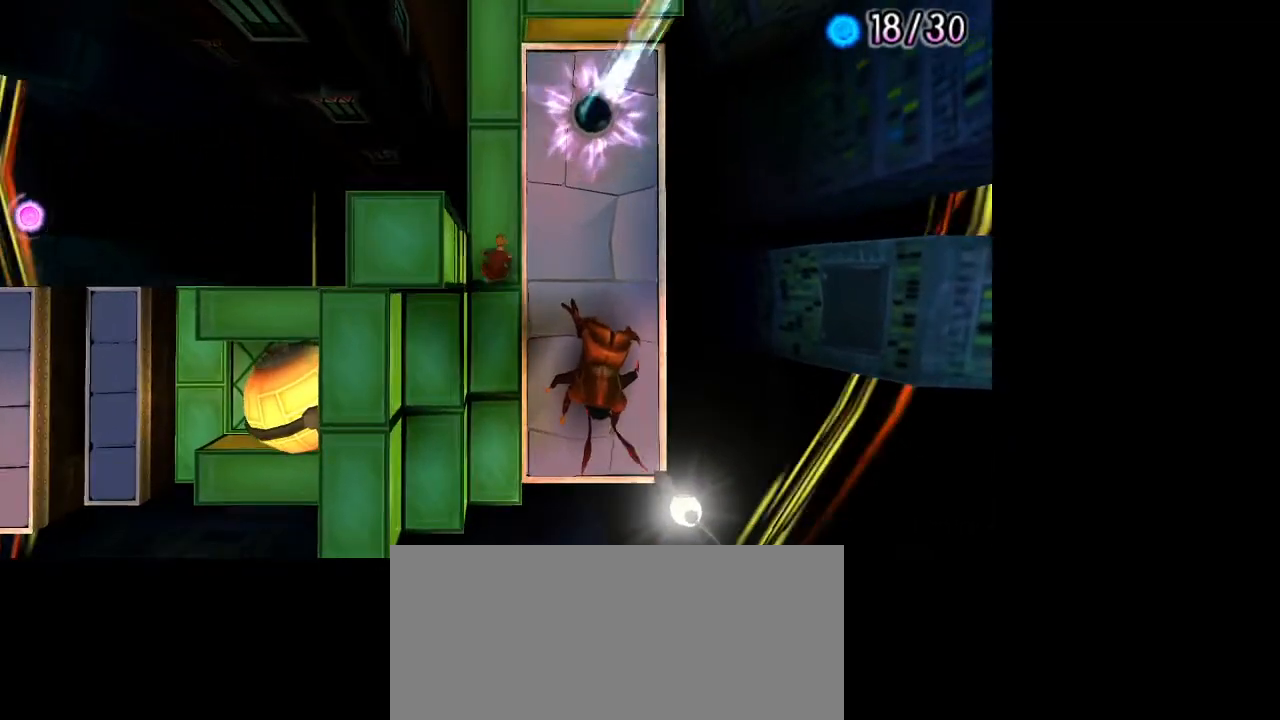
{"buttons": [], "left_stick": "up-right", "right_stick": "center", "events": [[50, "left_stick", "up-right"]]}
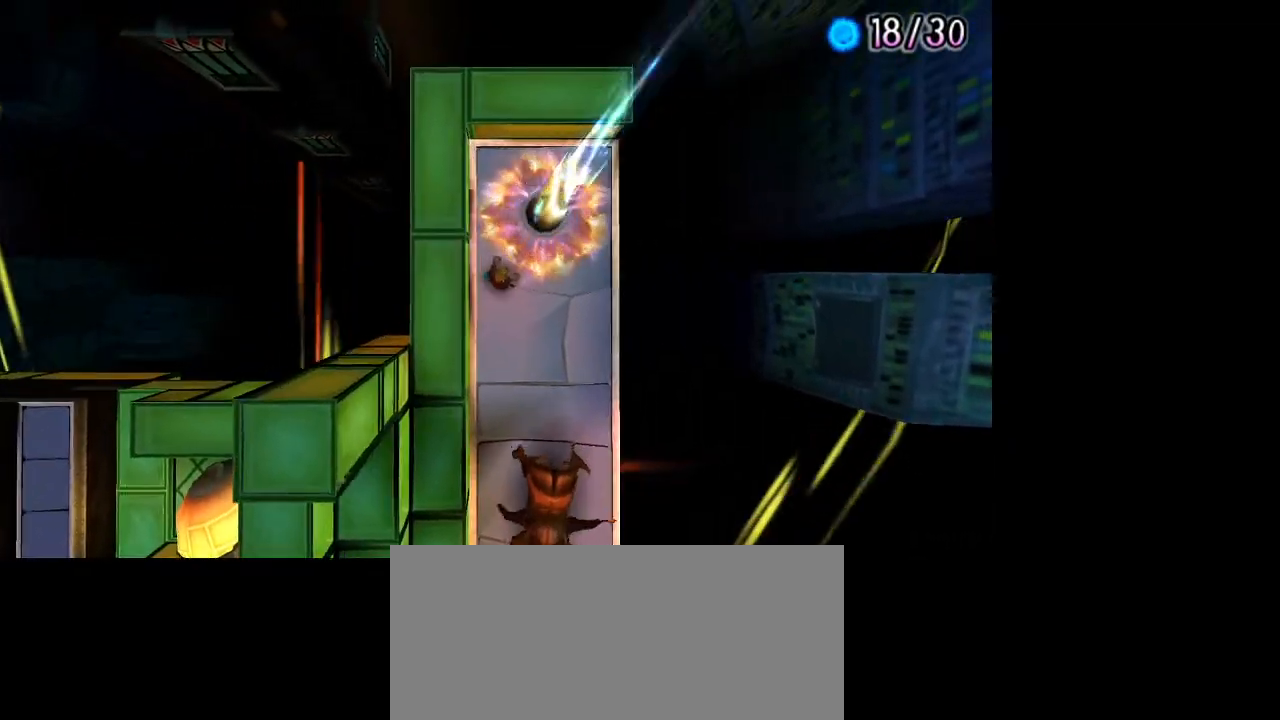
{"buttons": [], "left_stick": "up", "right_stick": "center", "events": [[500, "left_stick", "up"]]}
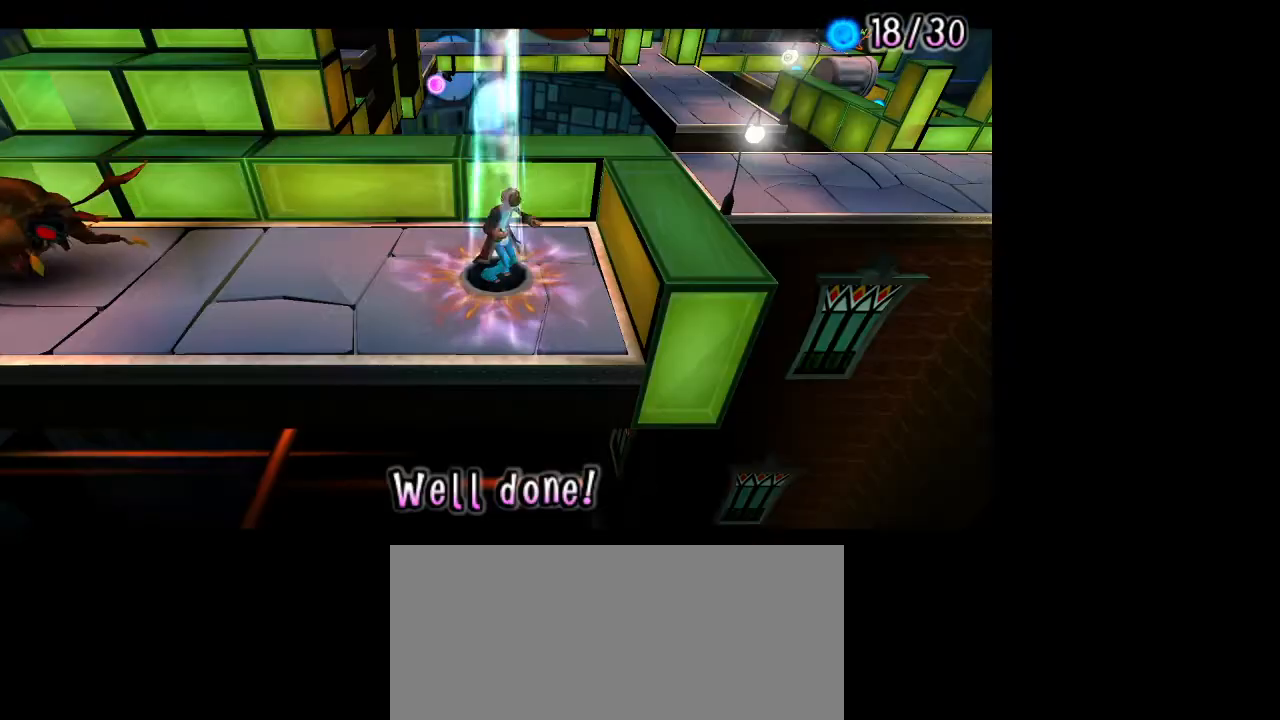
{"buttons": [], "left_stick": "center", "right_stick": "center", "events": [[133, "left_stick", "center"]]}